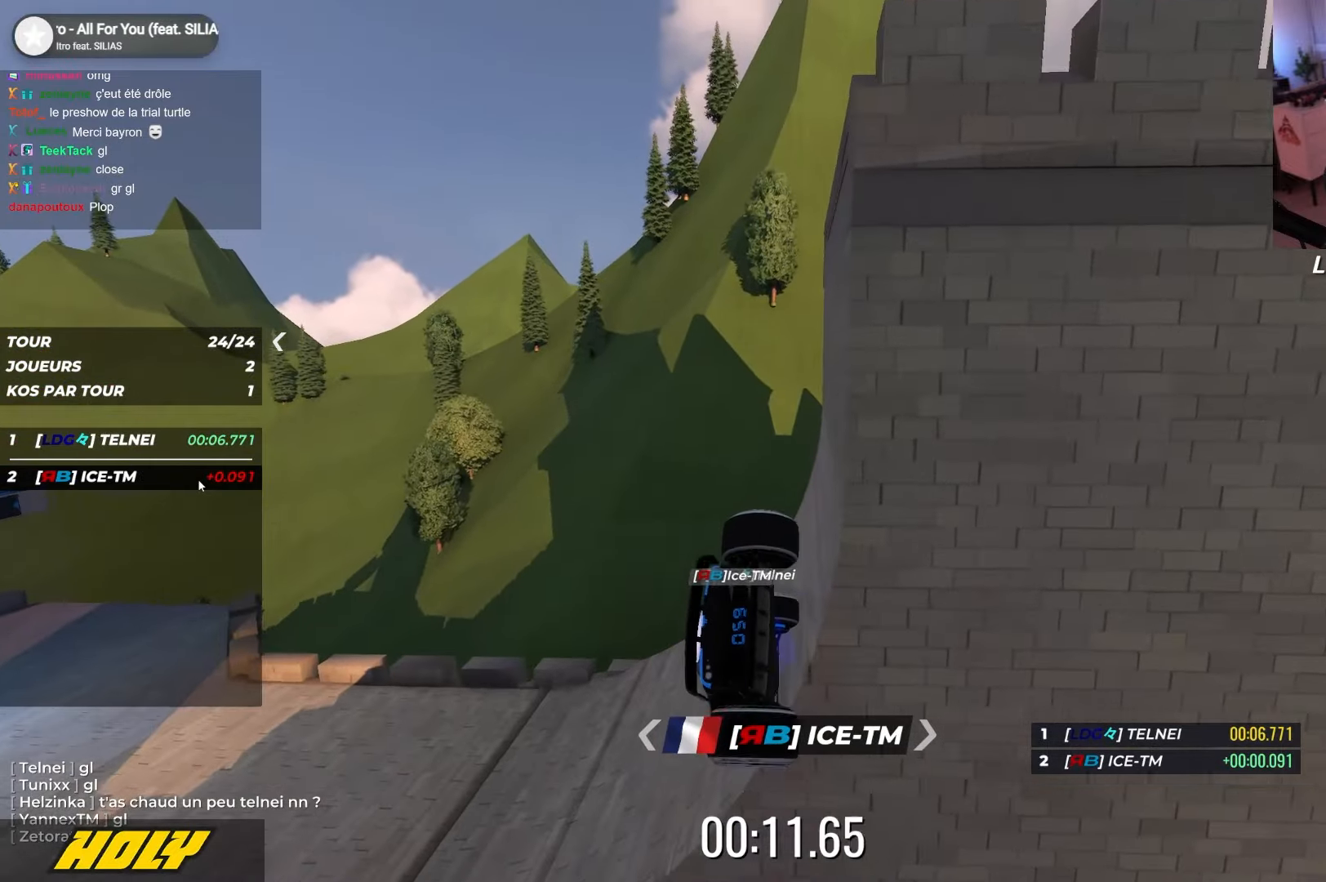
Gameplay with keyboard; each line is a JSON object with the keys held at the frame after it. "events" lists presses ("down") and releases ("up") of "down", "left", "right" and "up" between this image and that frame as [ms after this image, input, new state], when the widget could be followed in between. No other keys are recorded. Mouse input is not recorded.
{"keys": ["up"], "events": [[84, "right", "down"], [267, "right", "up"]]}
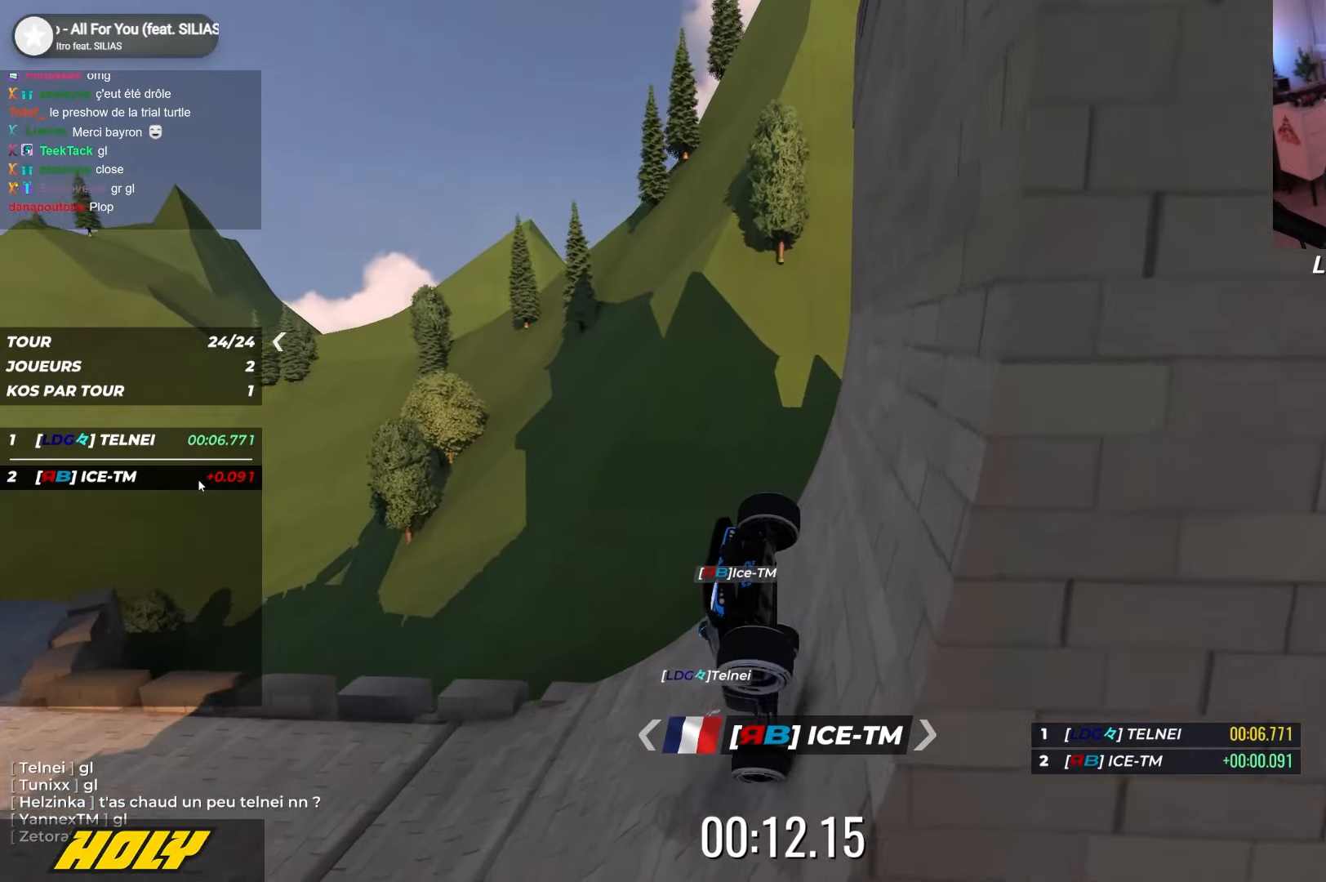
{"keys": ["left", "up"], "events": [[150, "left", "down"]]}
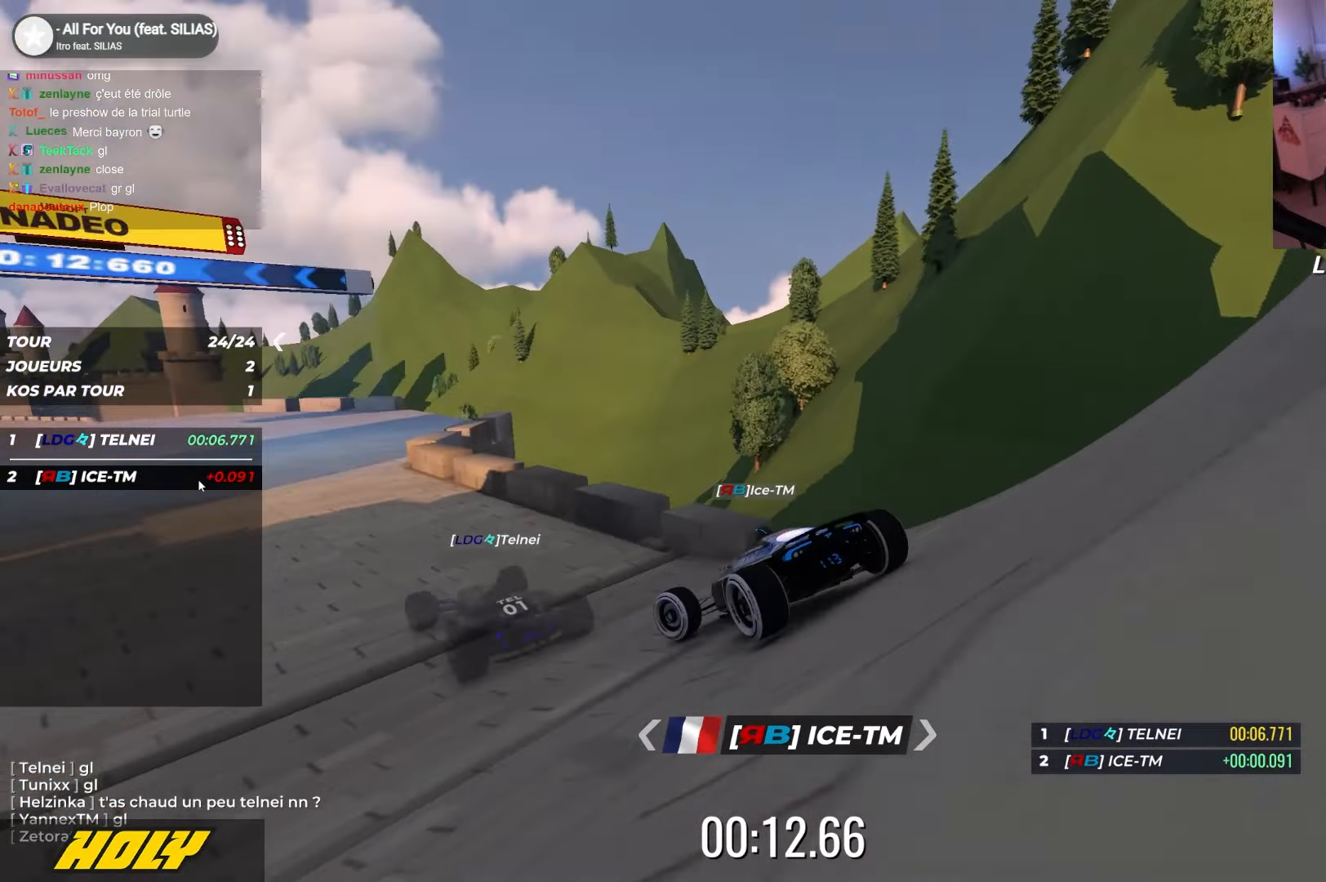
{"keys": ["up"], "events": [[150, "left", "up"]]}
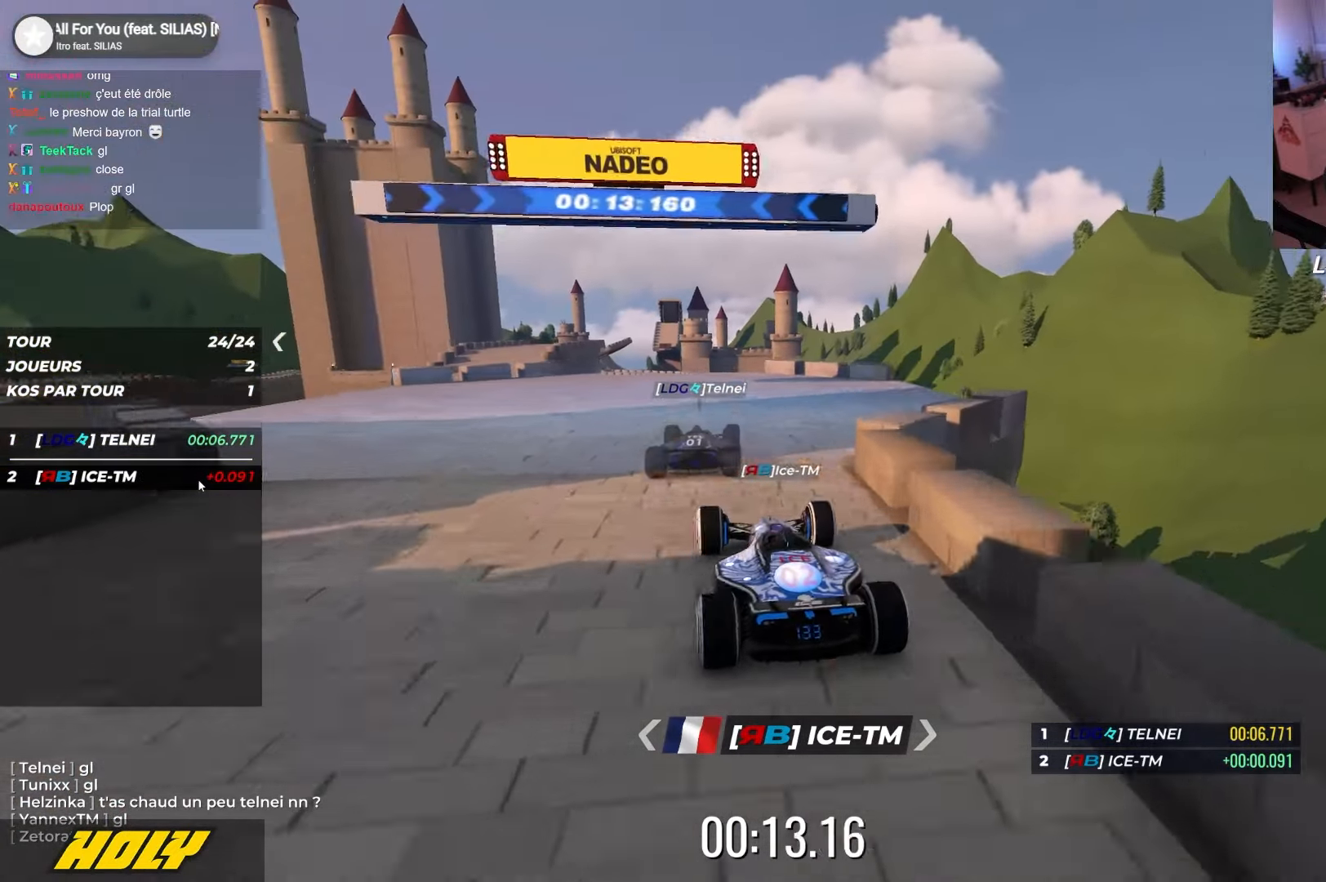
{"keys": ["up"], "events": []}
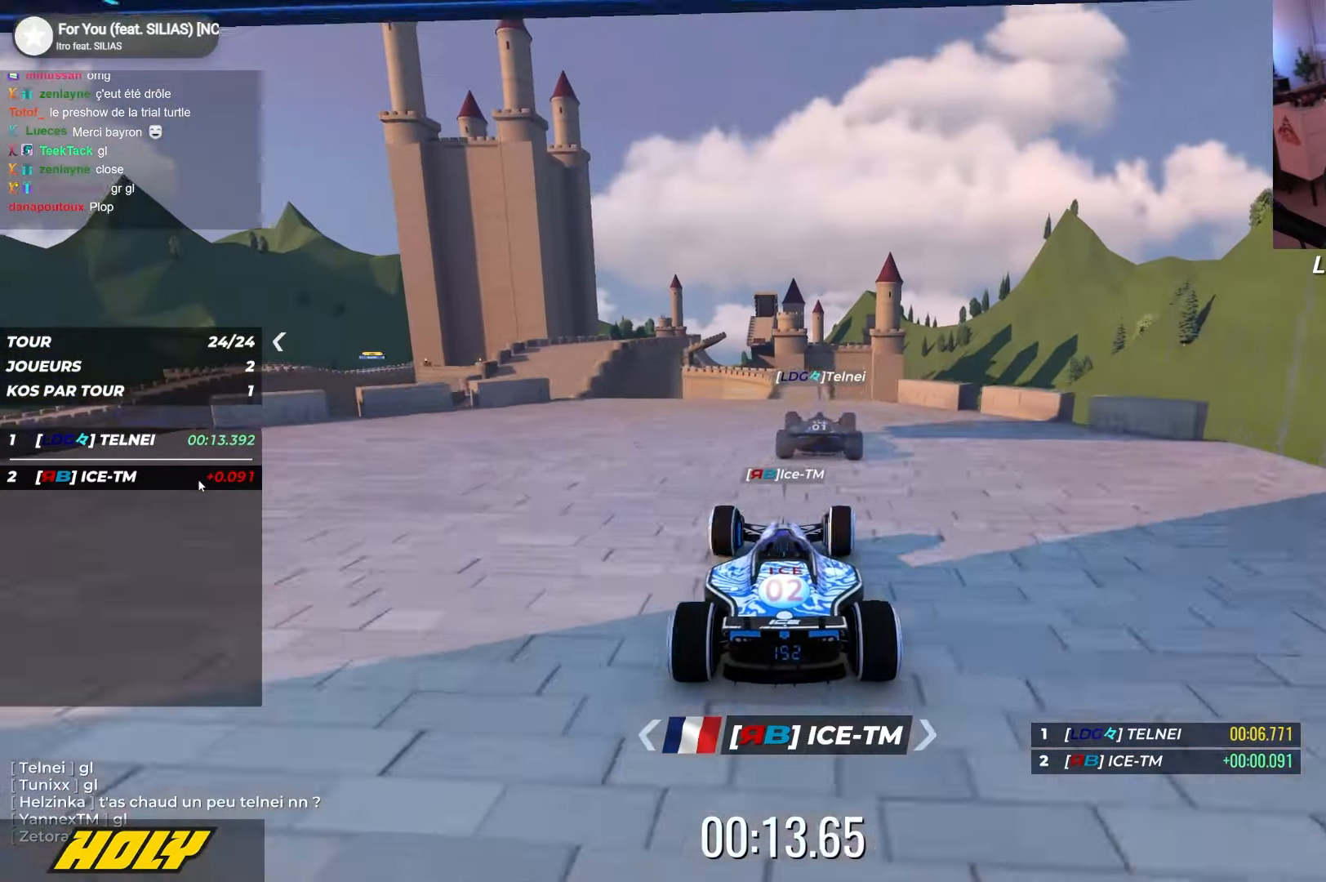
{"keys": ["up"], "events": []}
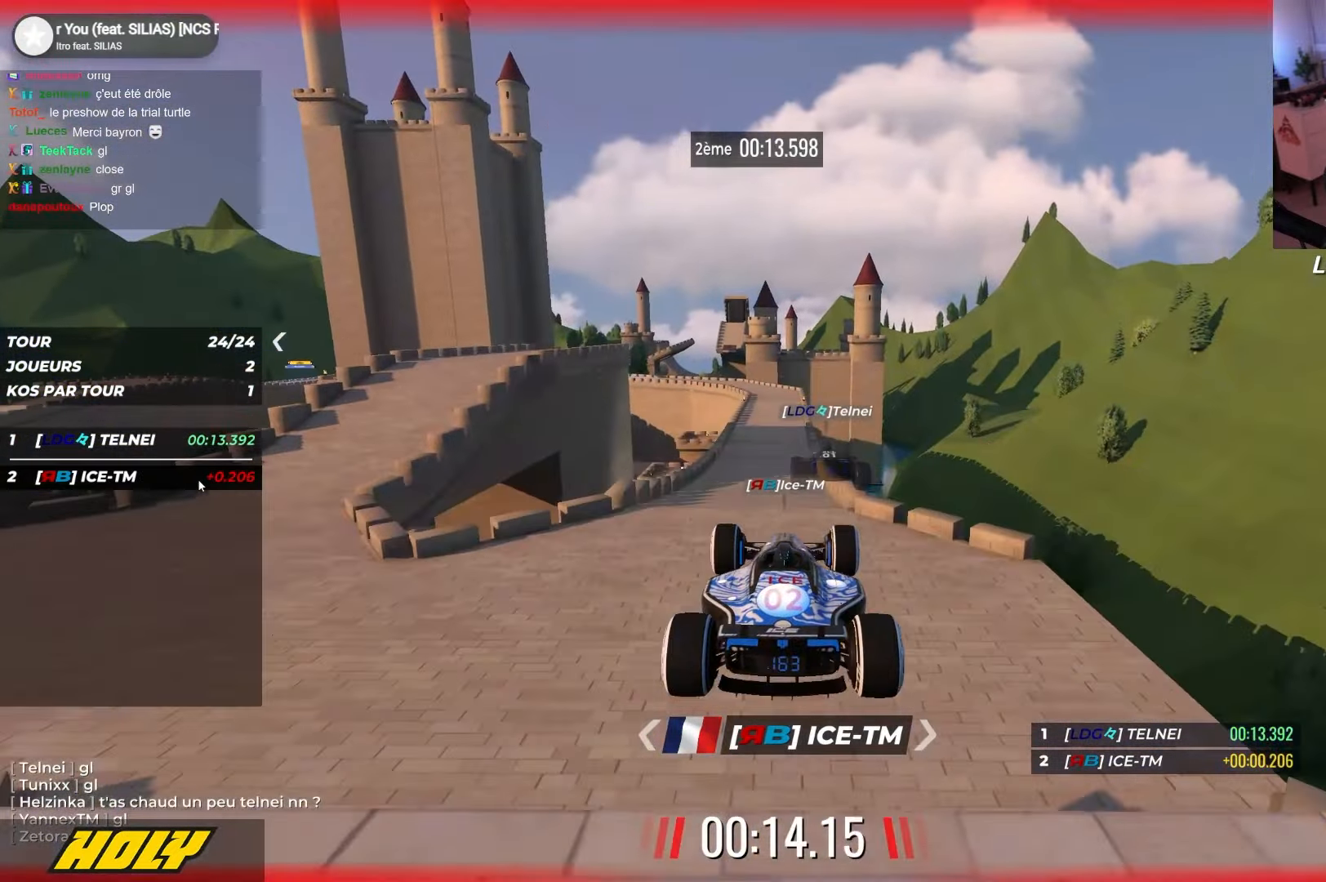
{"keys": ["up"], "events": []}
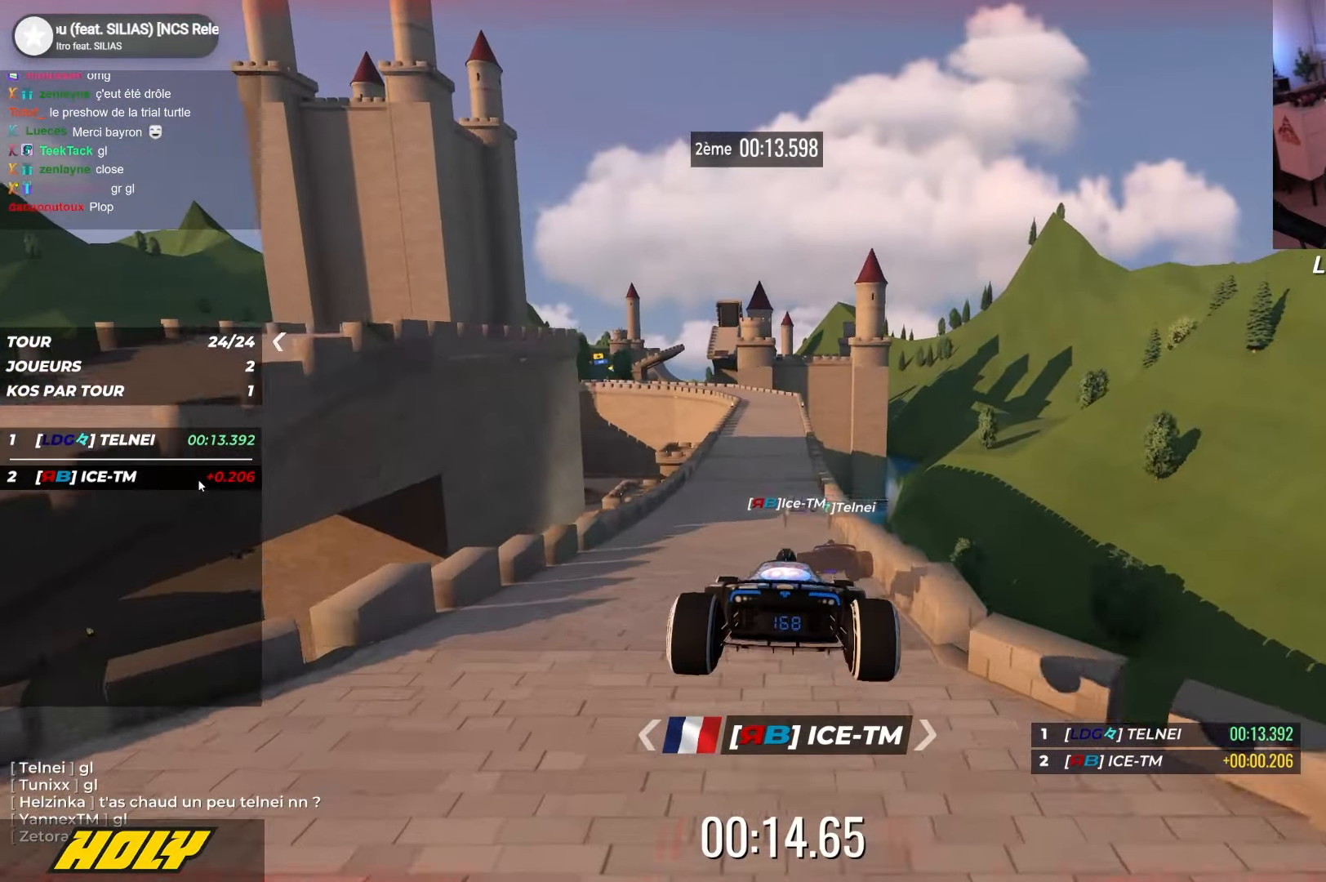
{"keys": ["up"], "events": []}
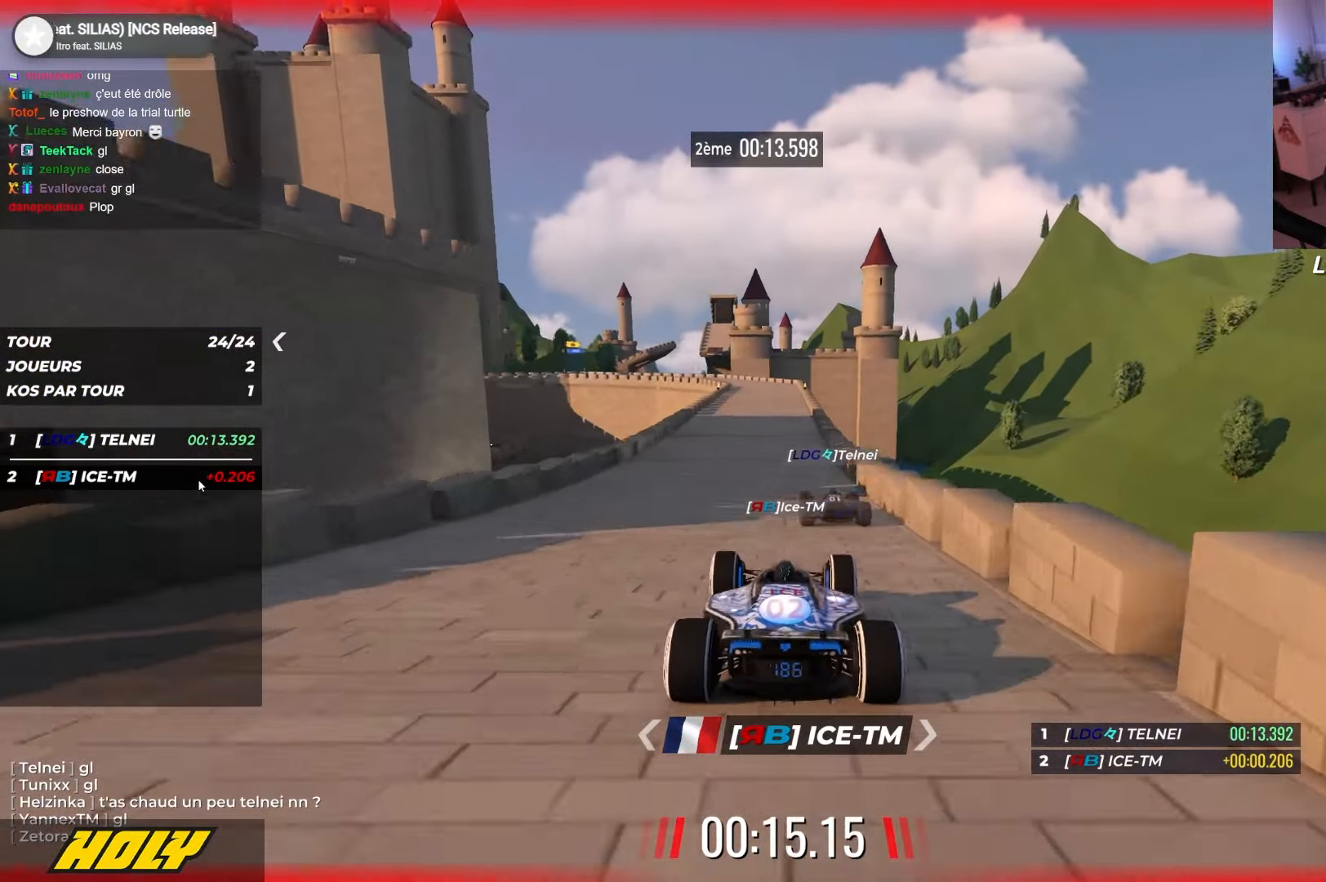
{"keys": ["up"], "events": []}
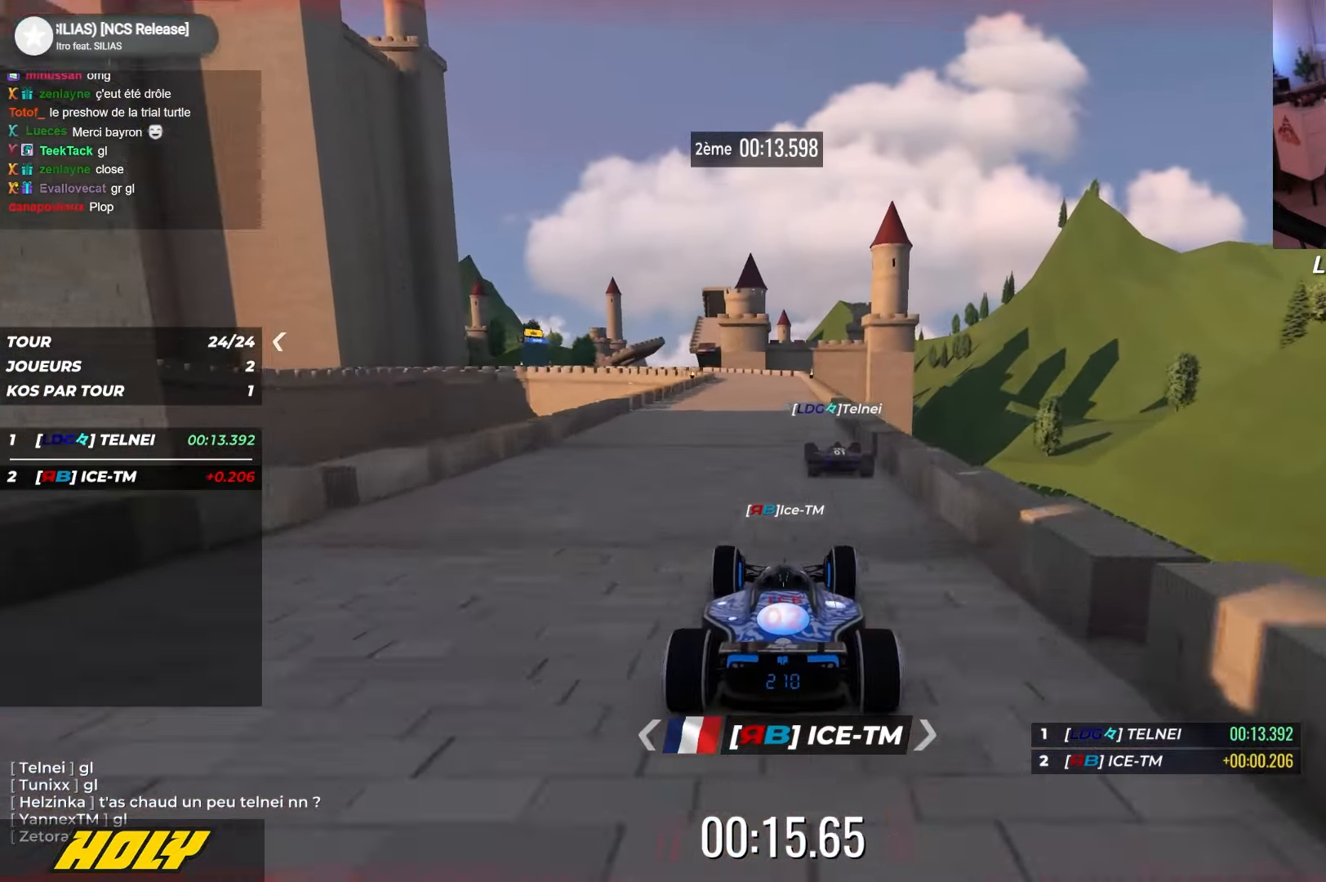
{"keys": ["up"], "events": []}
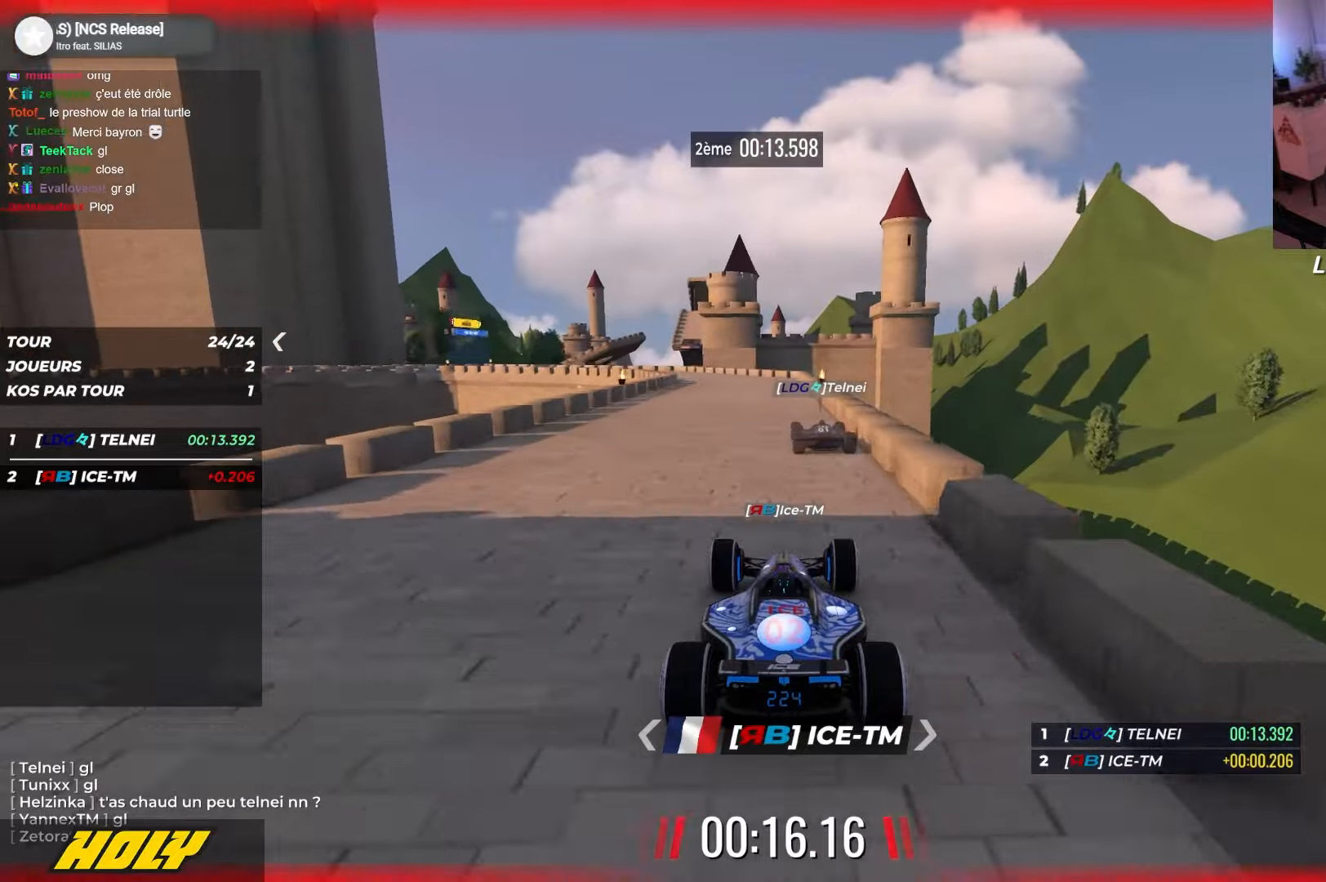
{"keys": ["up"], "events": [[84, "left", "down"], [167, "left", "up"], [250, "left", "down"], [367, "left", "up"]]}
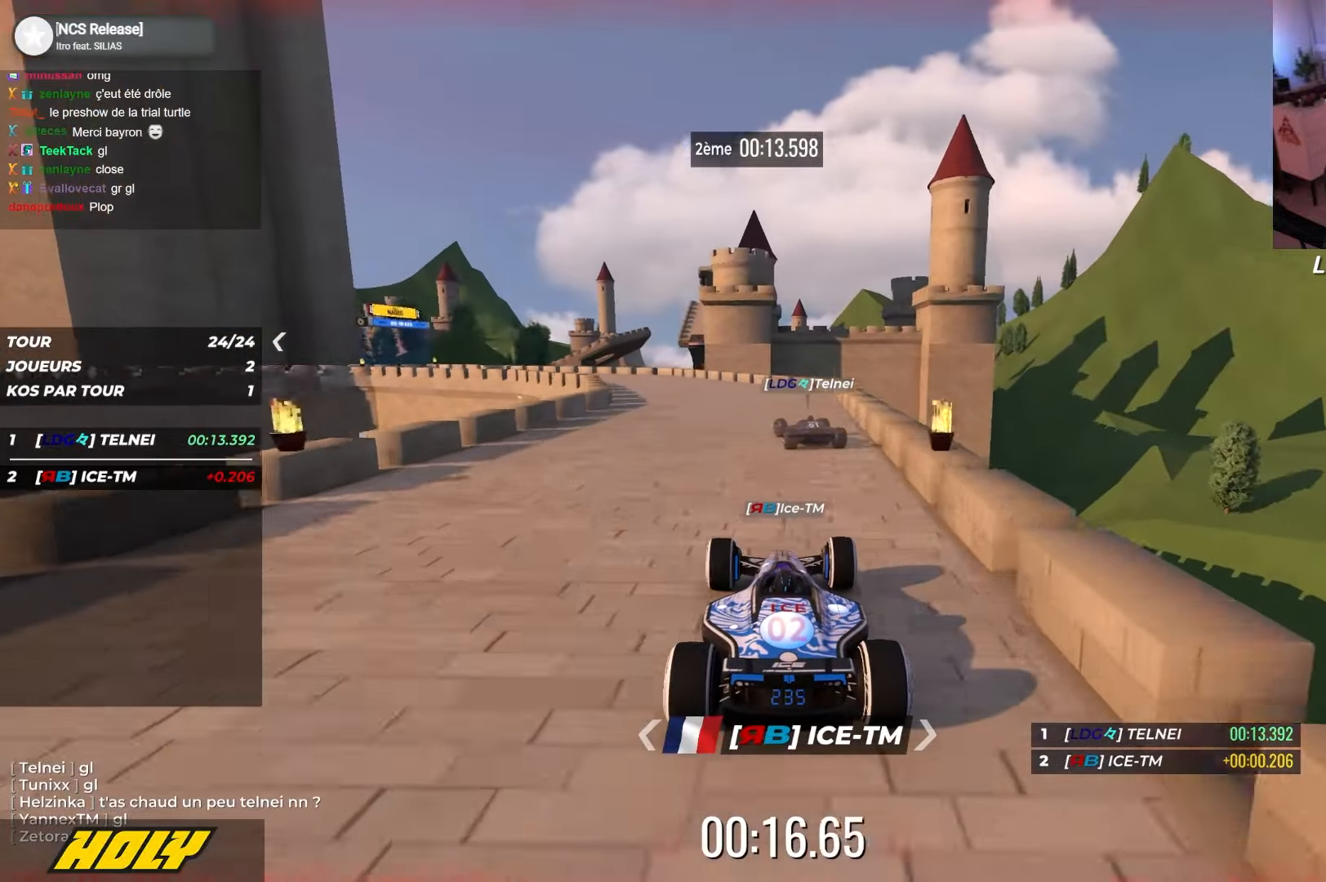
{"keys": ["left", "up"], "events": [[67, "left", "down"], [184, "left", "up"], [200, "left", "down"]]}
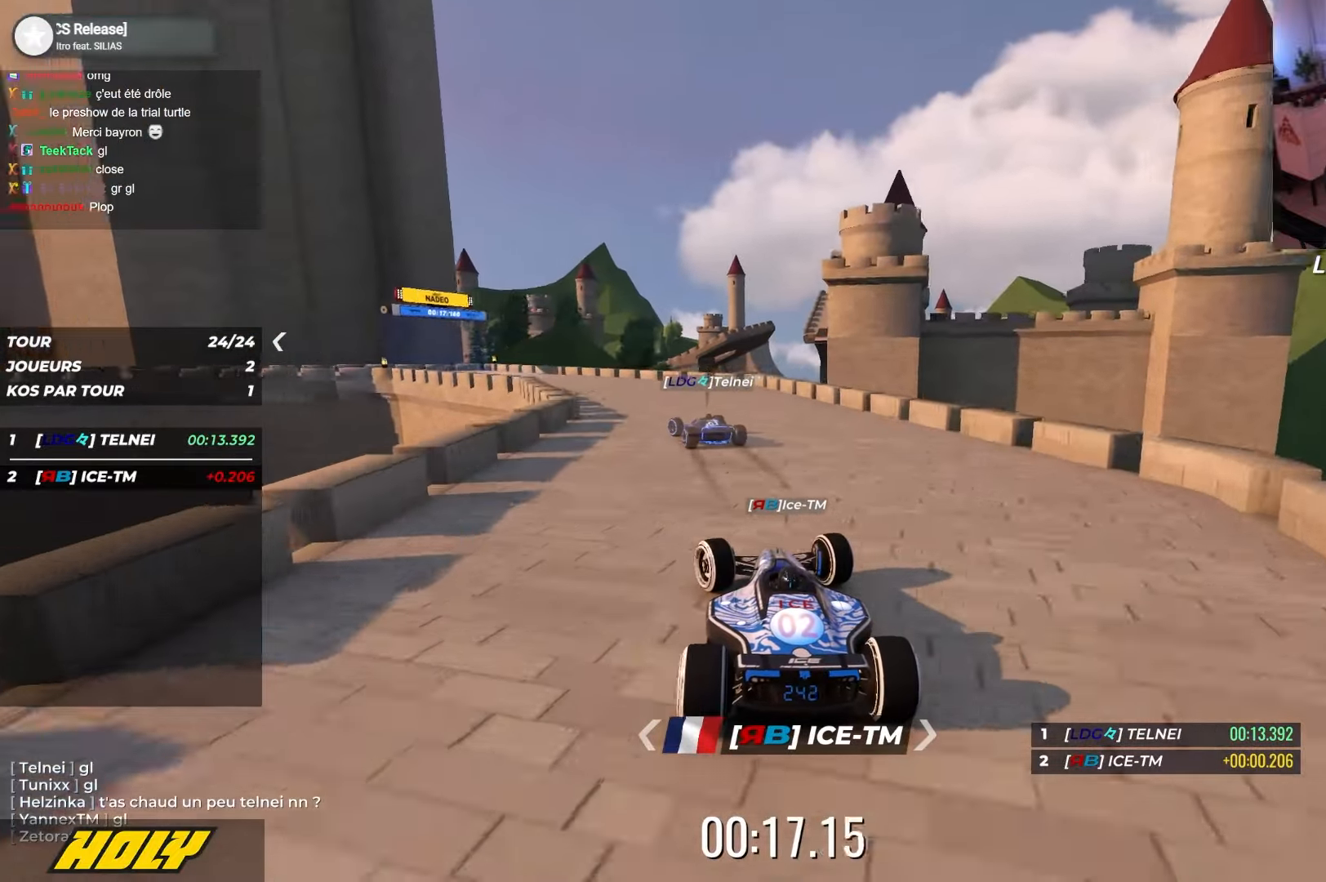
{"keys": ["down", "left", "up"], "events": [[134, "down", "down"]]}
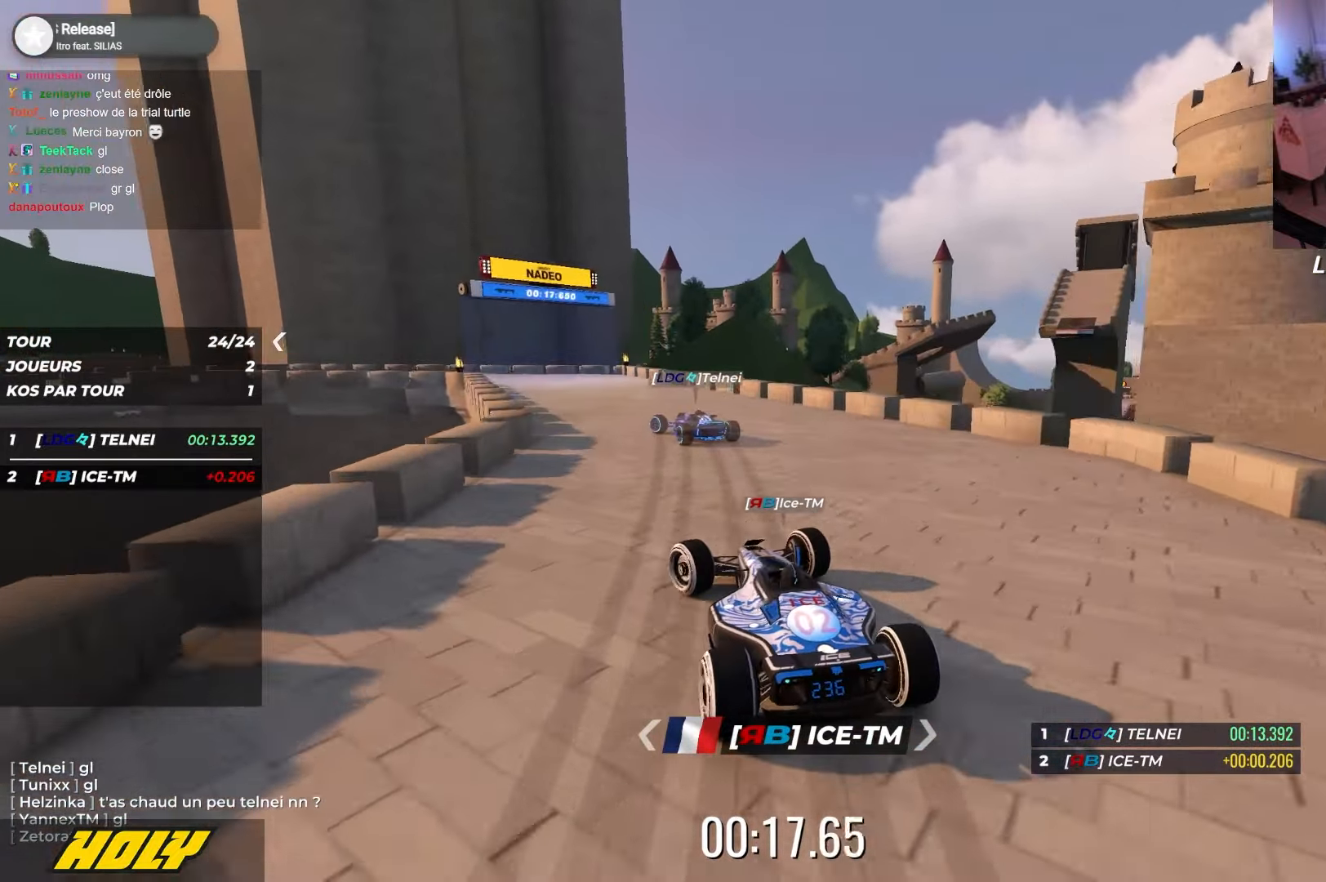
{"keys": ["down", "left", "up"], "events": [[284, "down", "up"], [334, "down", "down"]]}
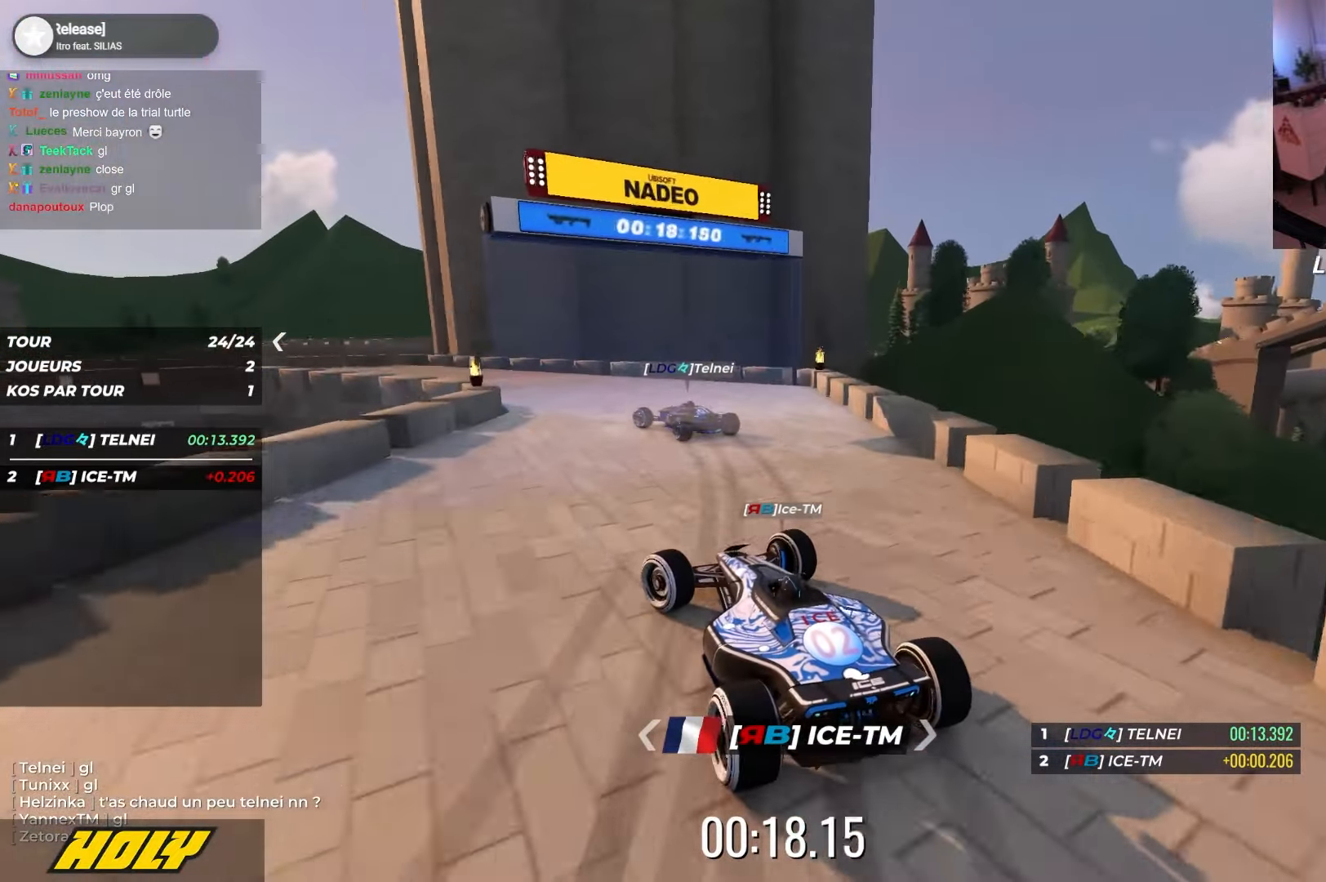
{"keys": ["left", "up"], "events": [[34, "down", "up"], [267, "down", "down"], [384, "down", "up"]]}
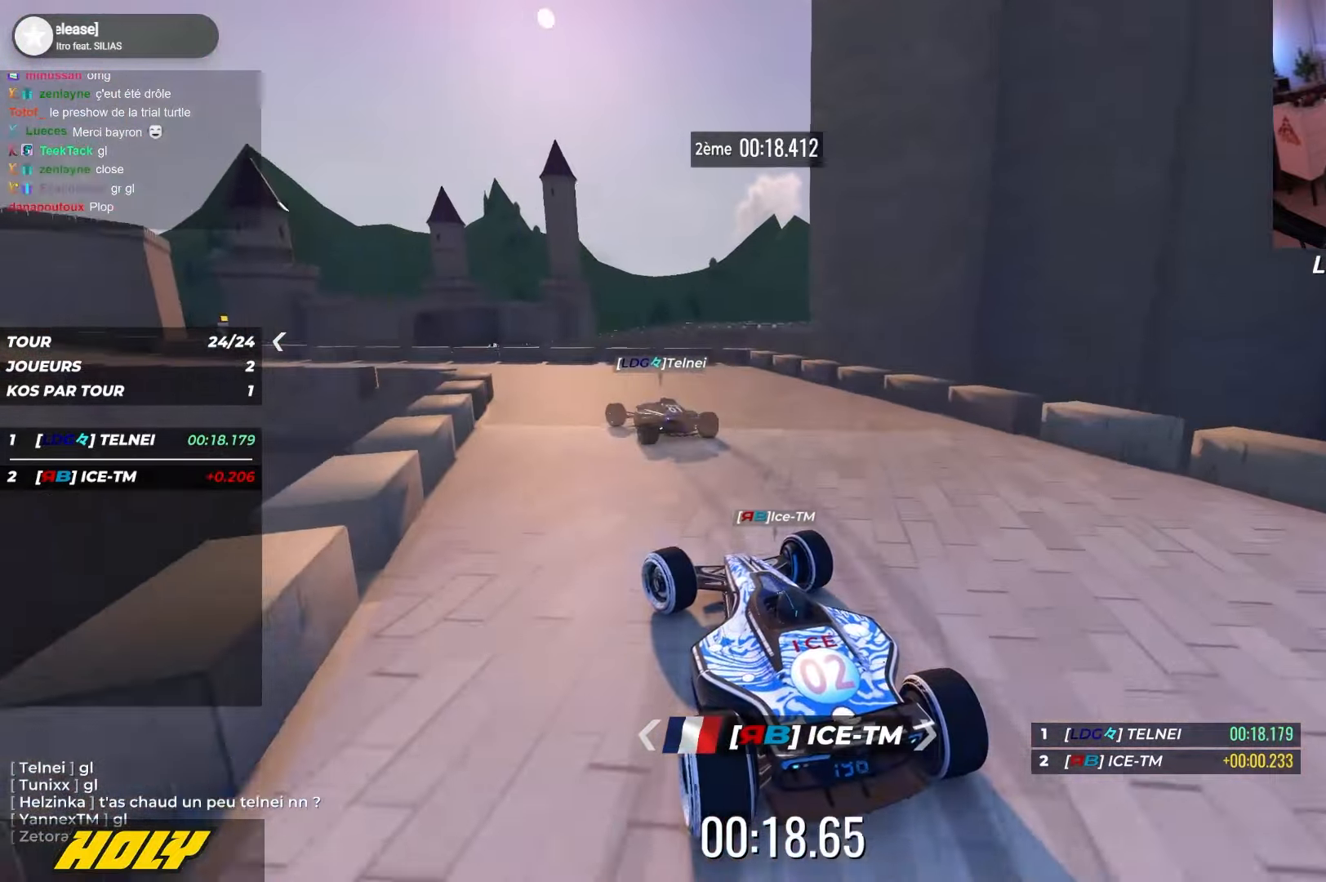
{"keys": ["left", "up"], "events": [[100, "down", "down"], [134, "down", "up"]]}
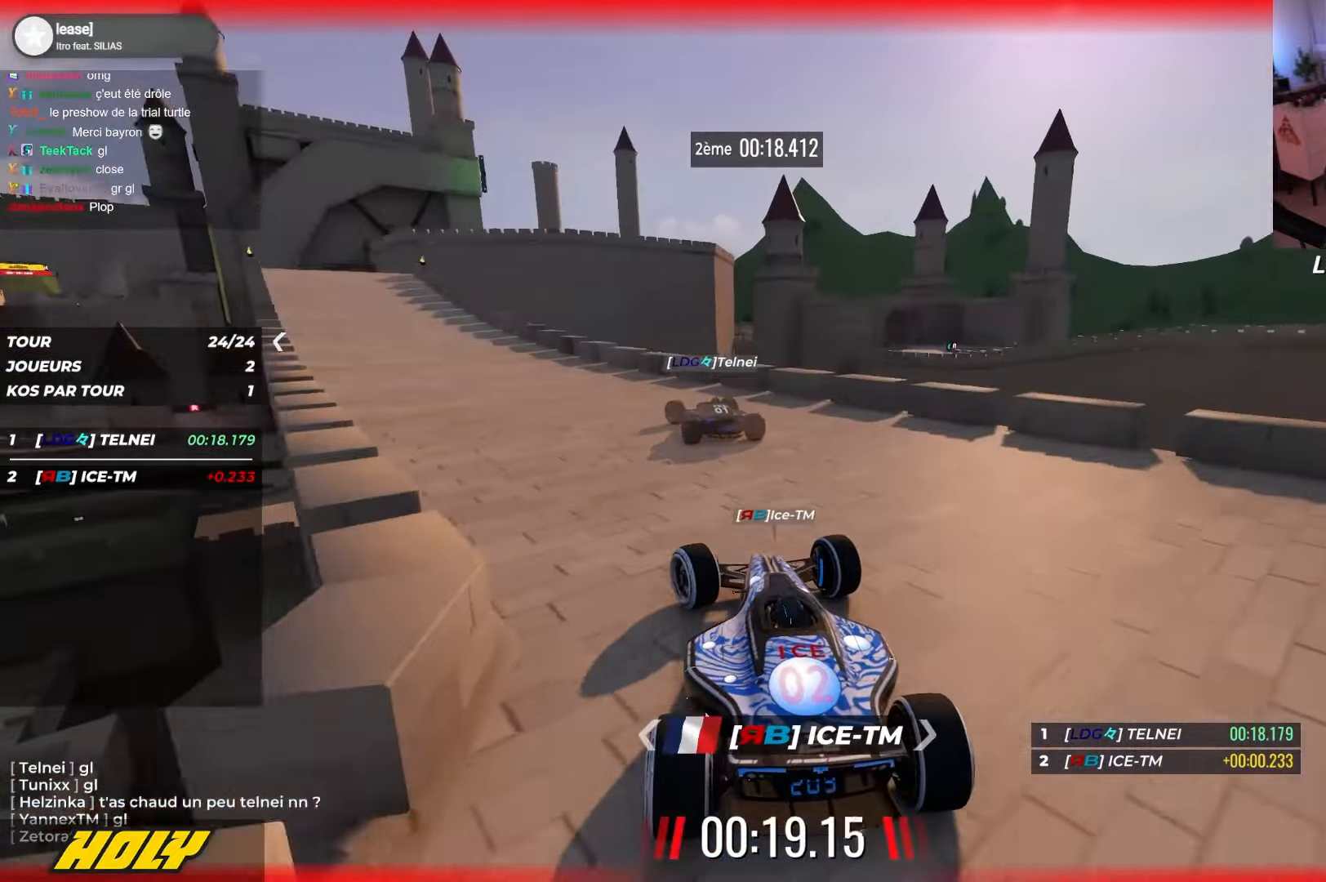
{"keys": ["up"], "events": [[384, "left", "up"]]}
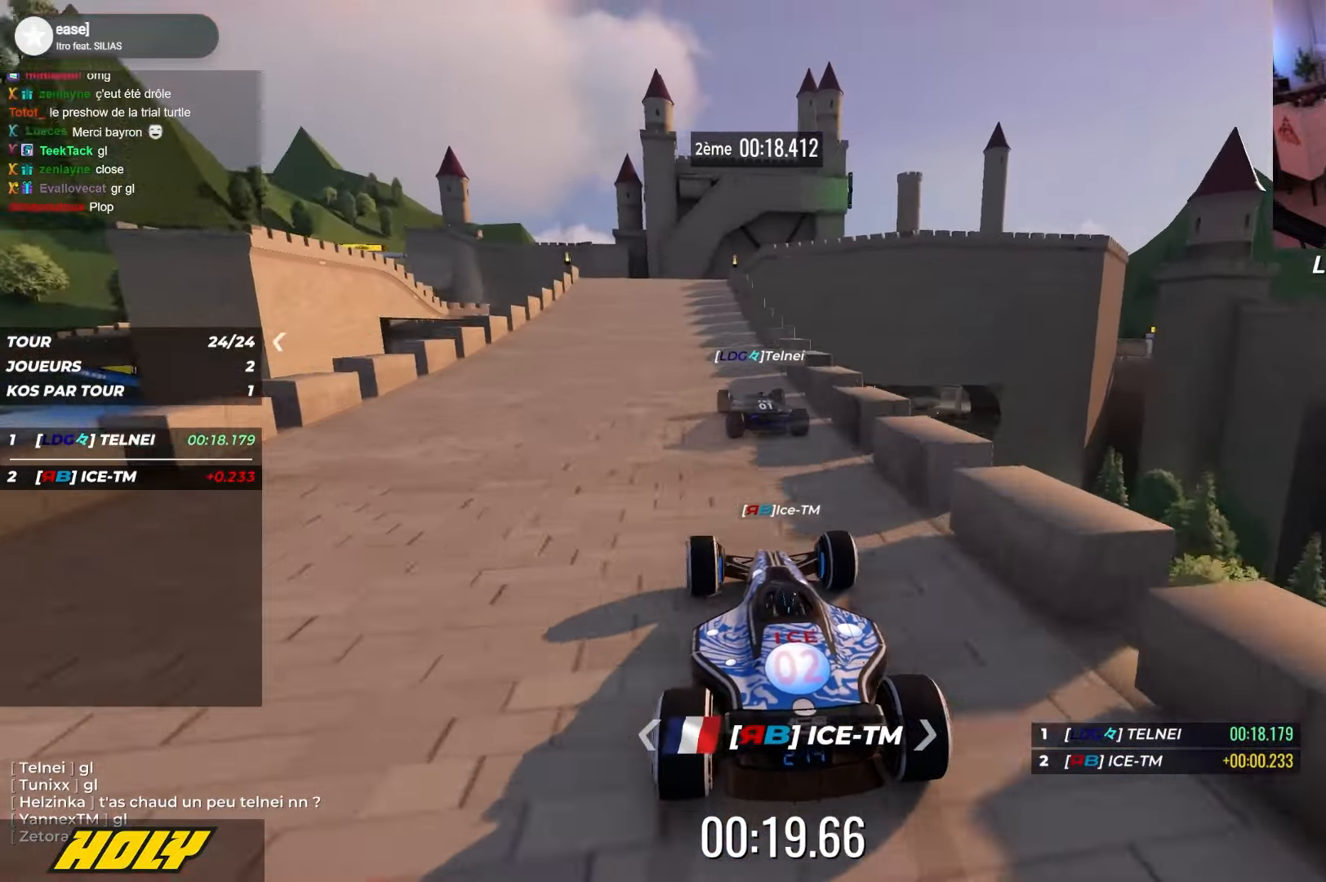
{"keys": ["up"], "events": []}
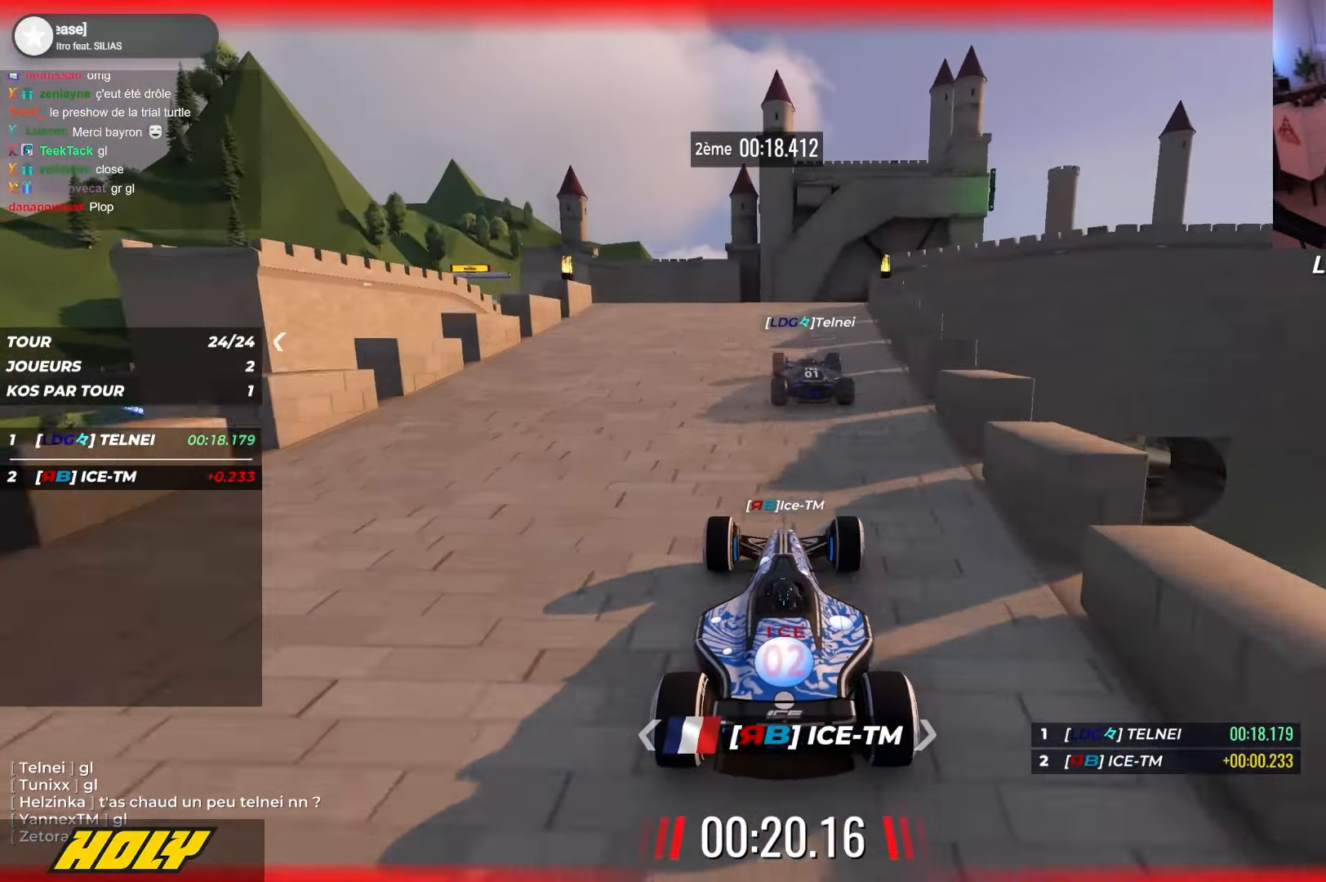
{"keys": ["up"], "events": []}
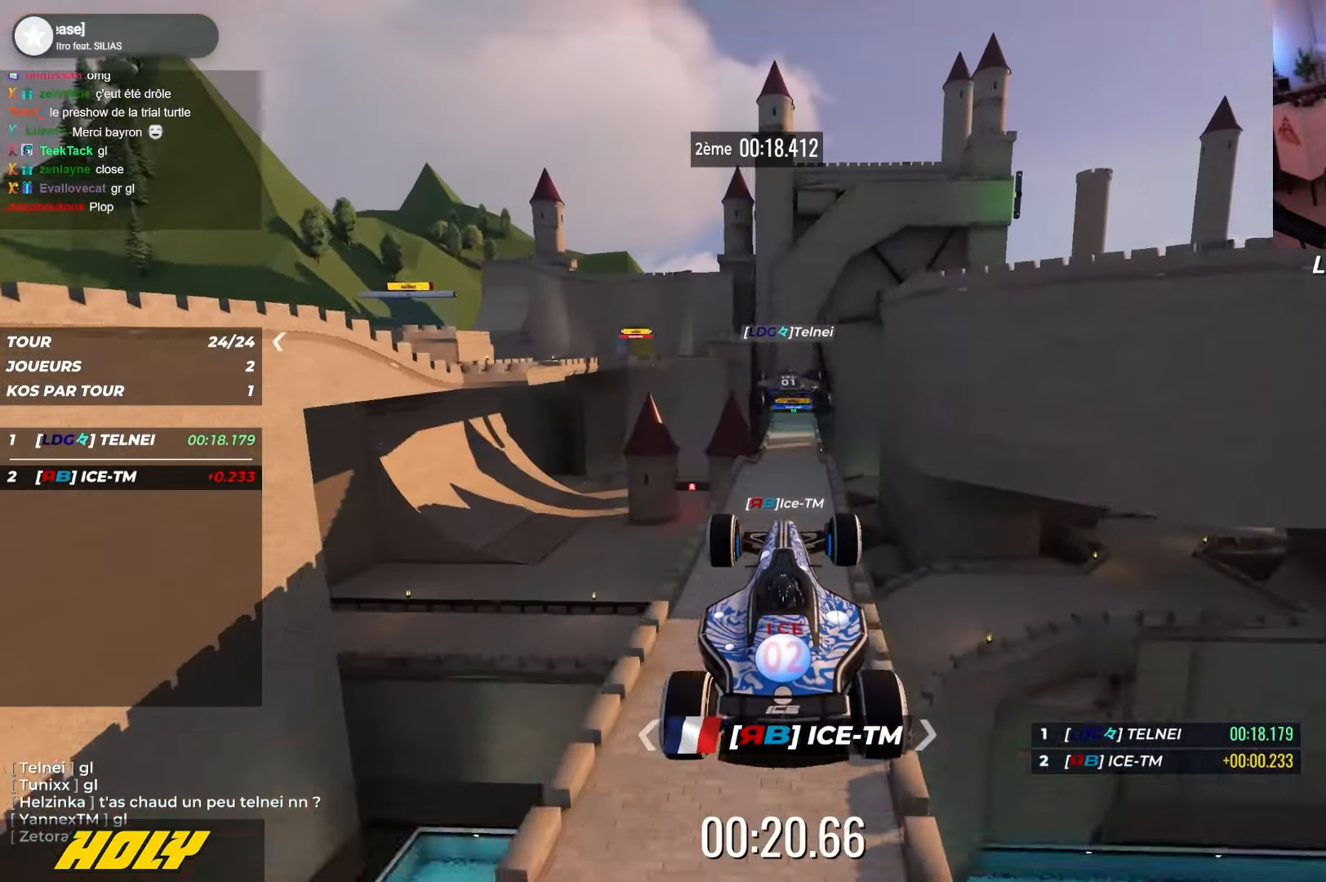
{"keys": ["up"], "events": []}
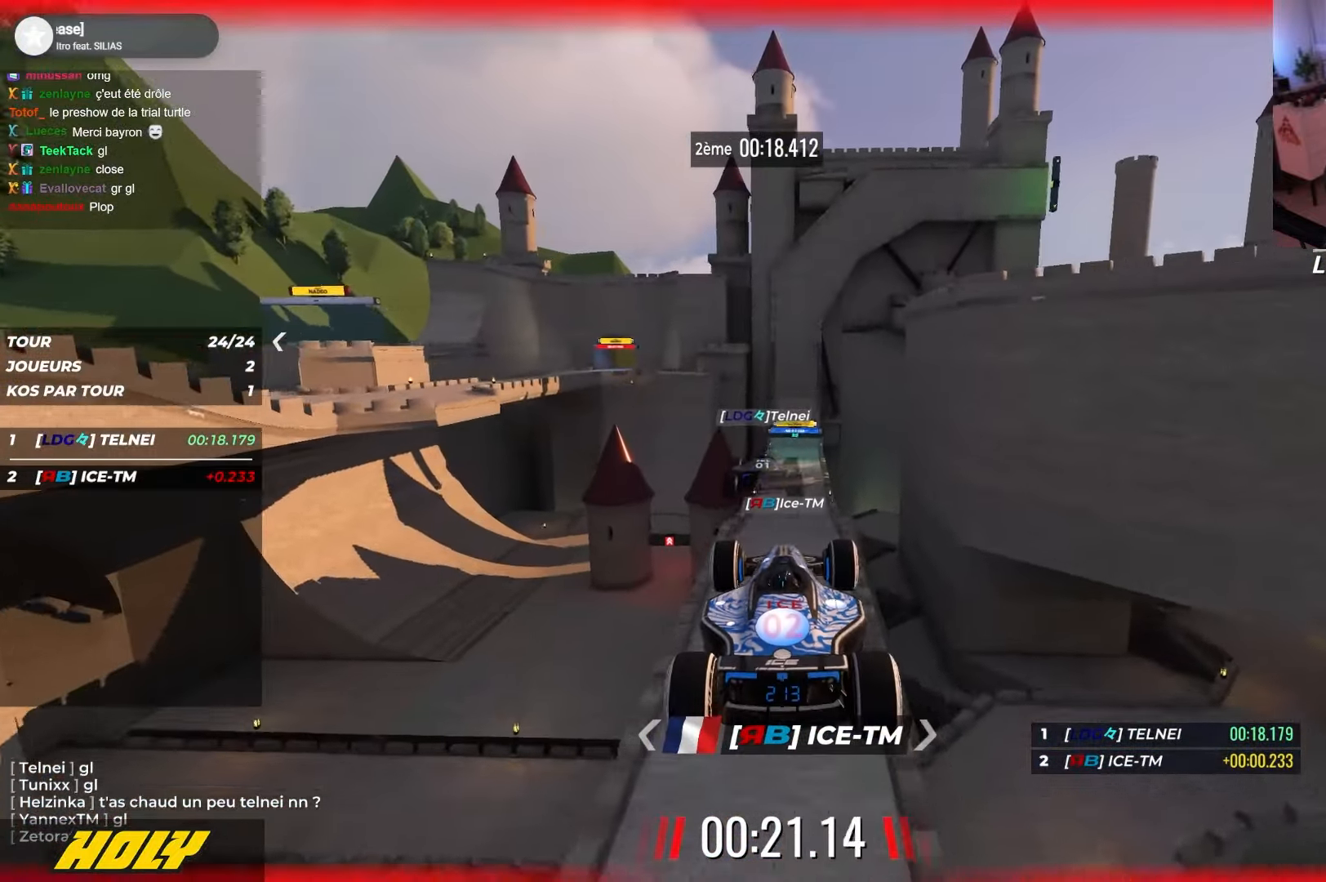
{"keys": ["up"], "events": []}
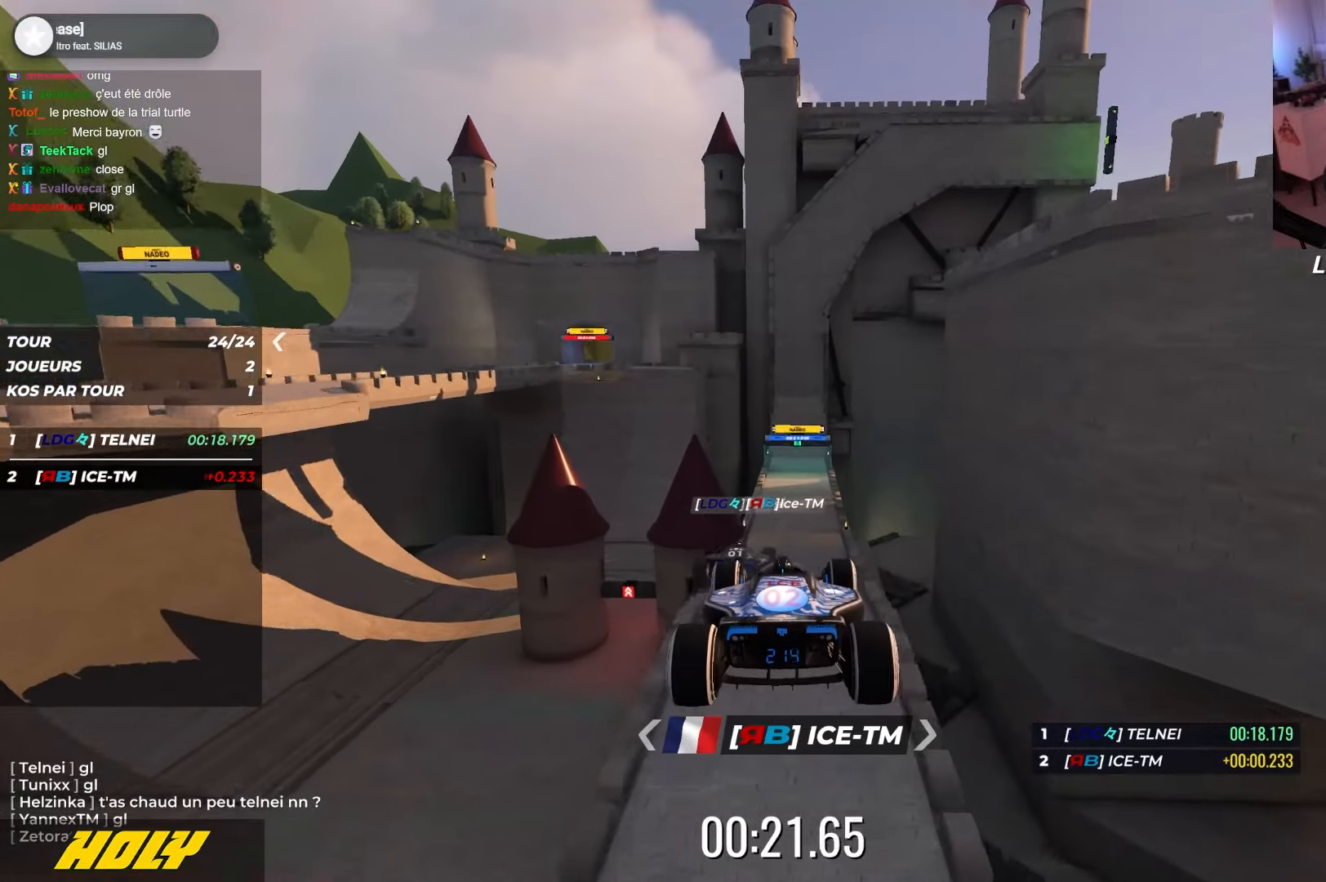
{"keys": ["down", "up"], "events": [[500, "down", "down"]]}
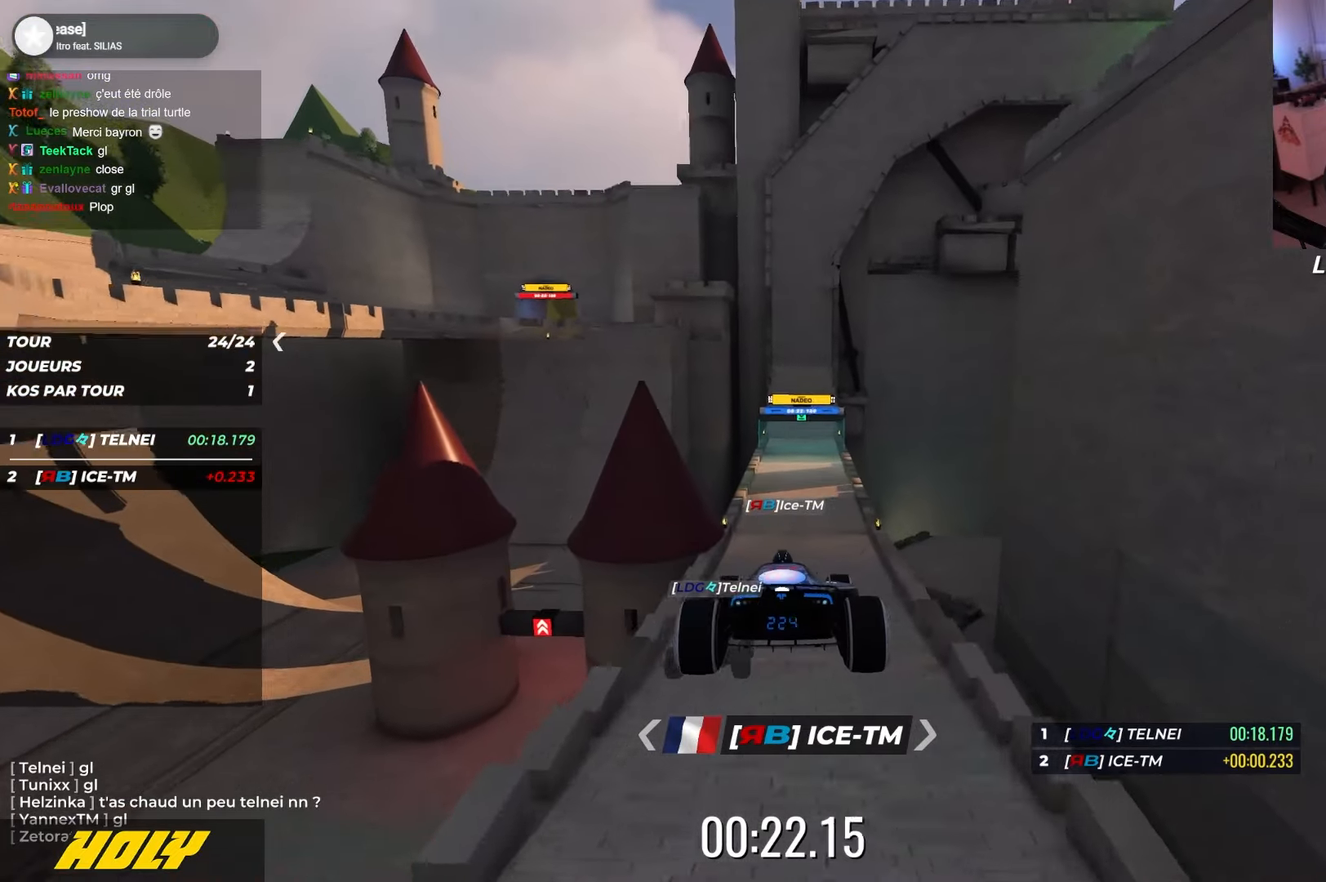
{"keys": ["up"], "events": [[100, "down", "up"], [384, "left", "down"], [500, "left", "up"]]}
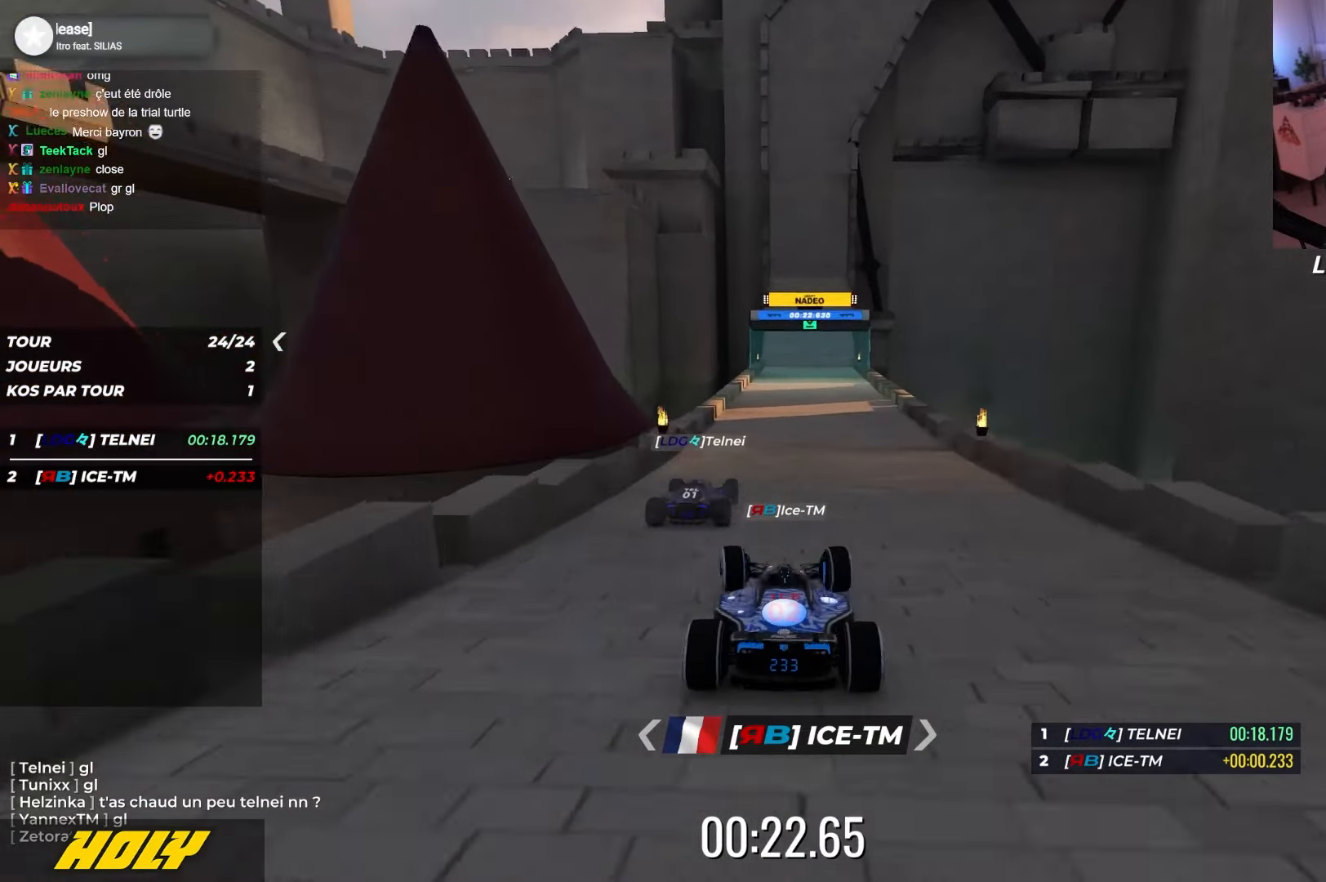
{"keys": ["right", "up"], "events": [[450, "right", "down"]]}
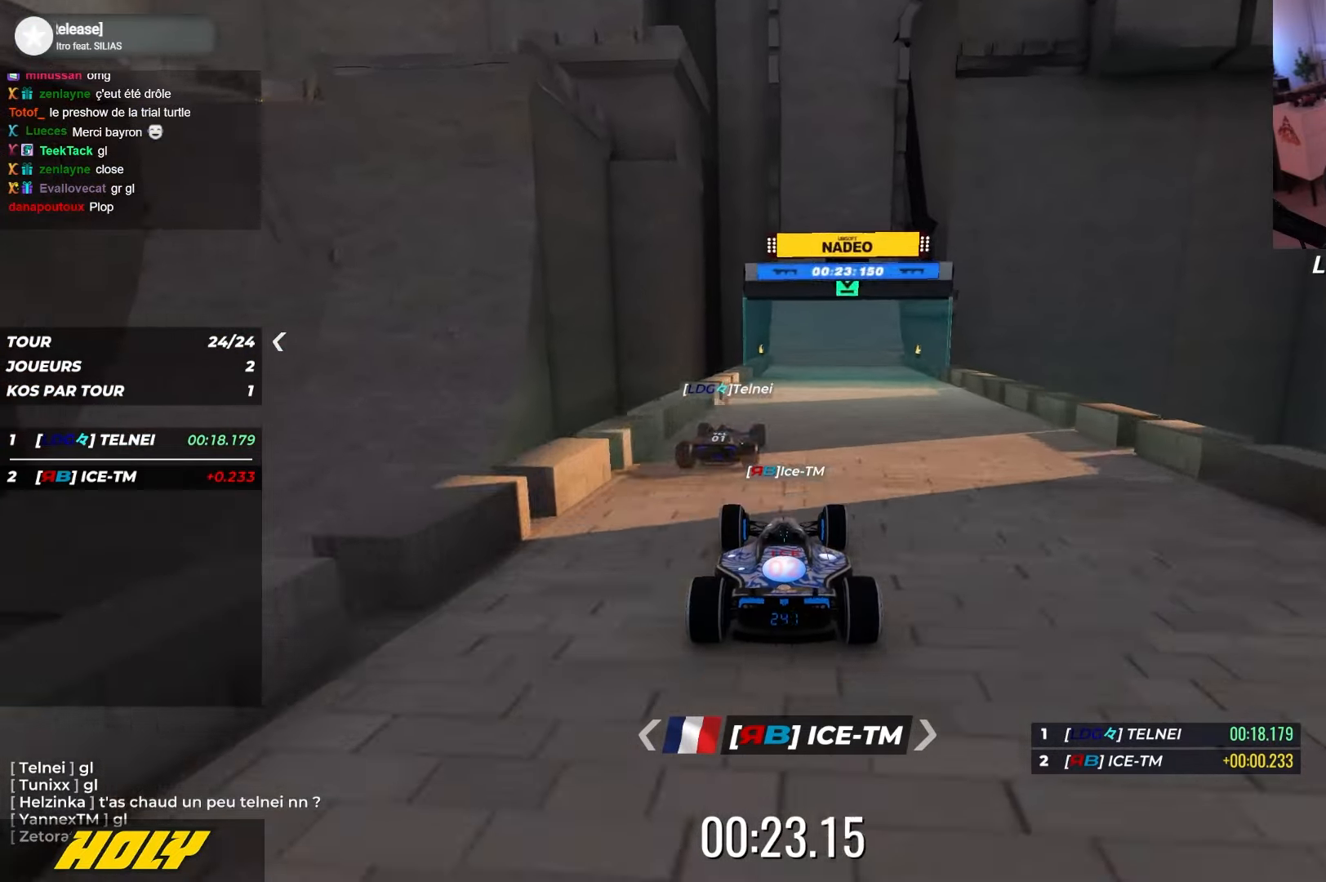
{"keys": ["up"], "events": [[50, "right", "up"]]}
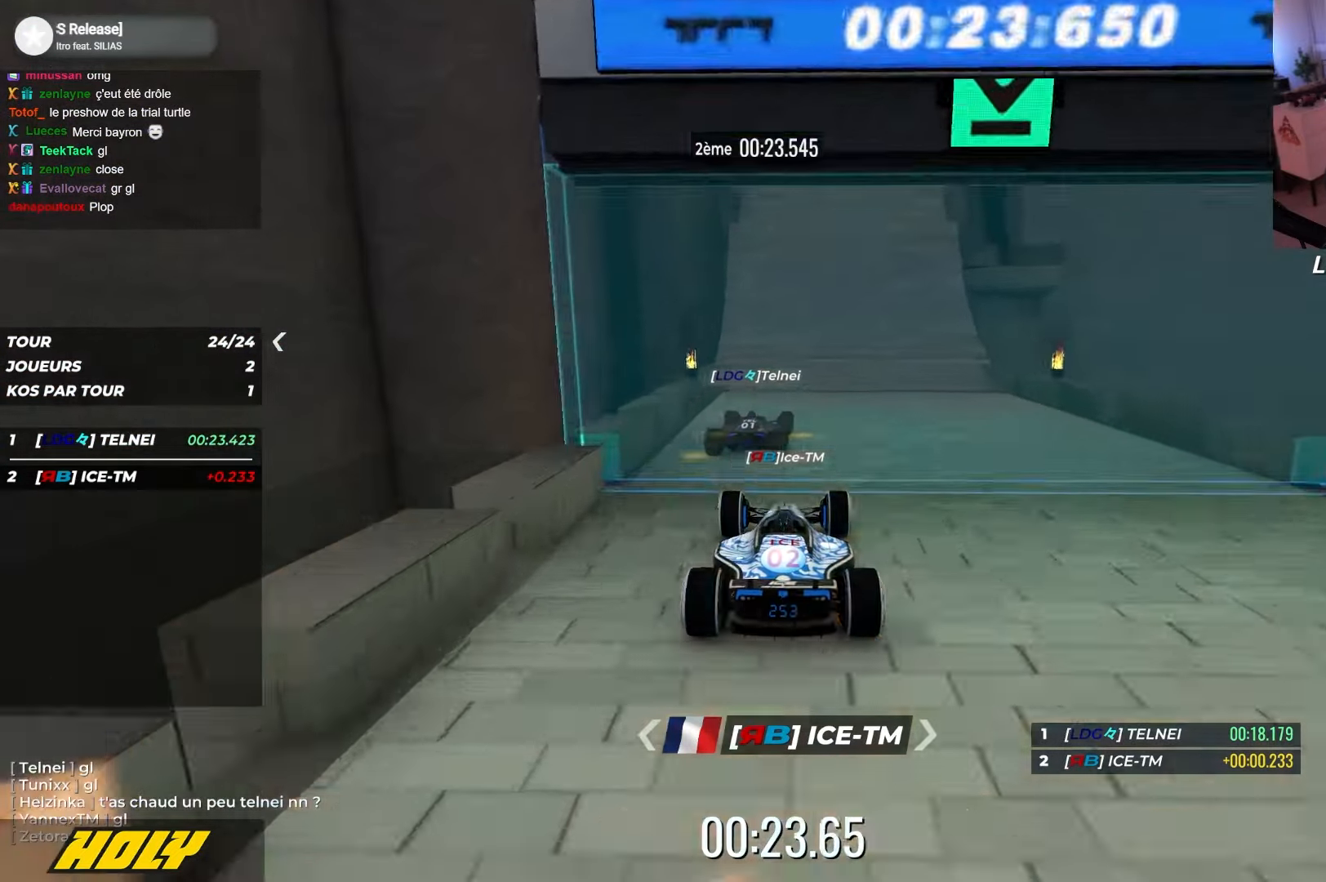
{"keys": ["right", "up"], "events": [[167, "right", "down"]]}
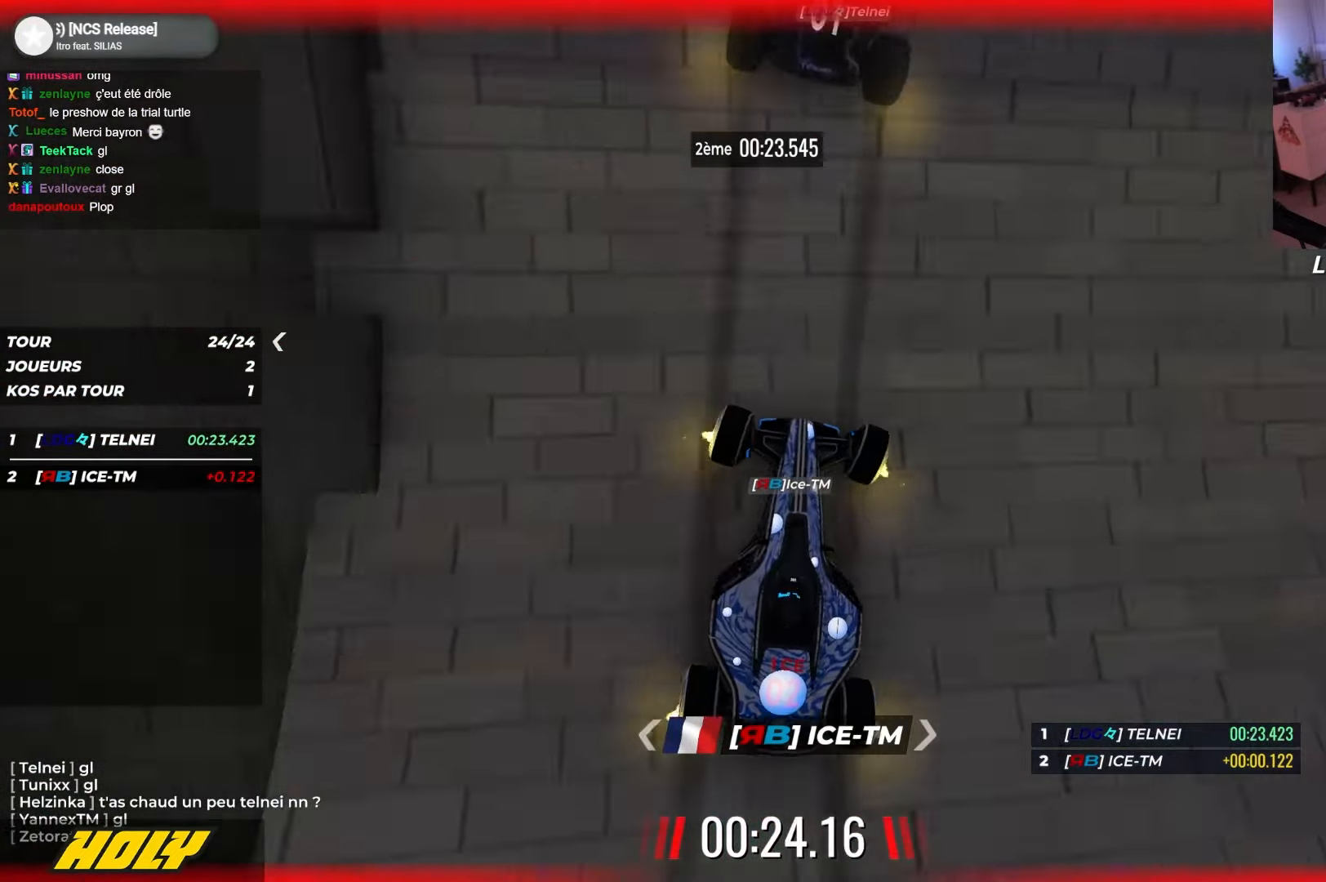
{"keys": ["right", "up"], "events": []}